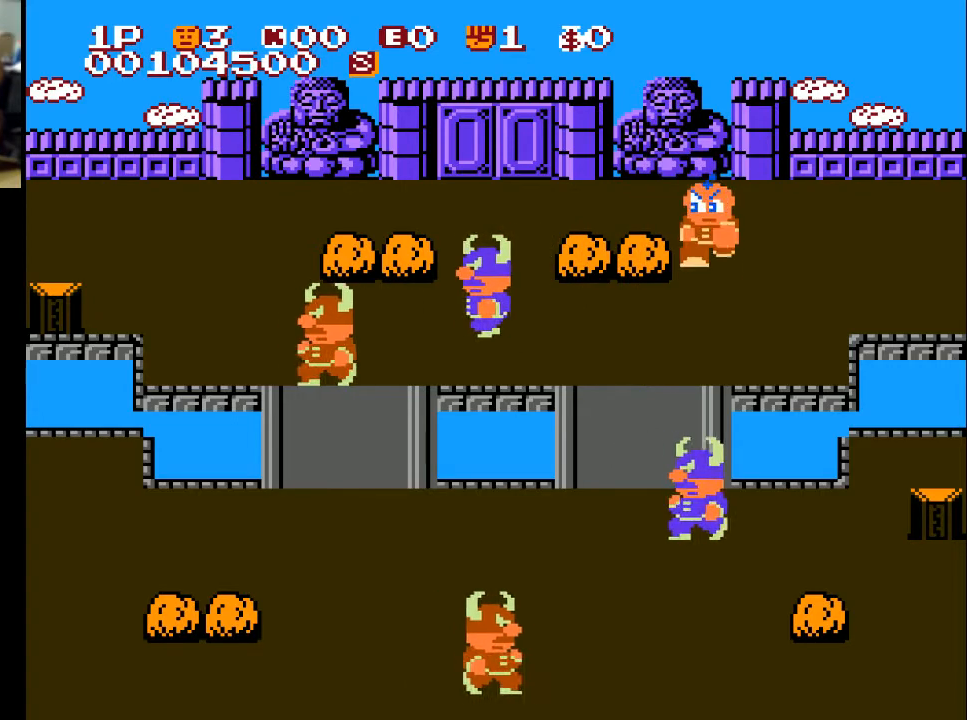
Gameplay with a controller (Xbox layout); each line is a JSON object with the inputs held at the frame after it. "events" lists button and stick changes between this image and that frame as [ms after this image, input, new state], when the widget could be followed in between.
{"buttons": ["DPAD_DOWN"], "left_stick": "center", "right_stick": "center", "events": [[33, "A", "down"], [200, "A", "up"]]}
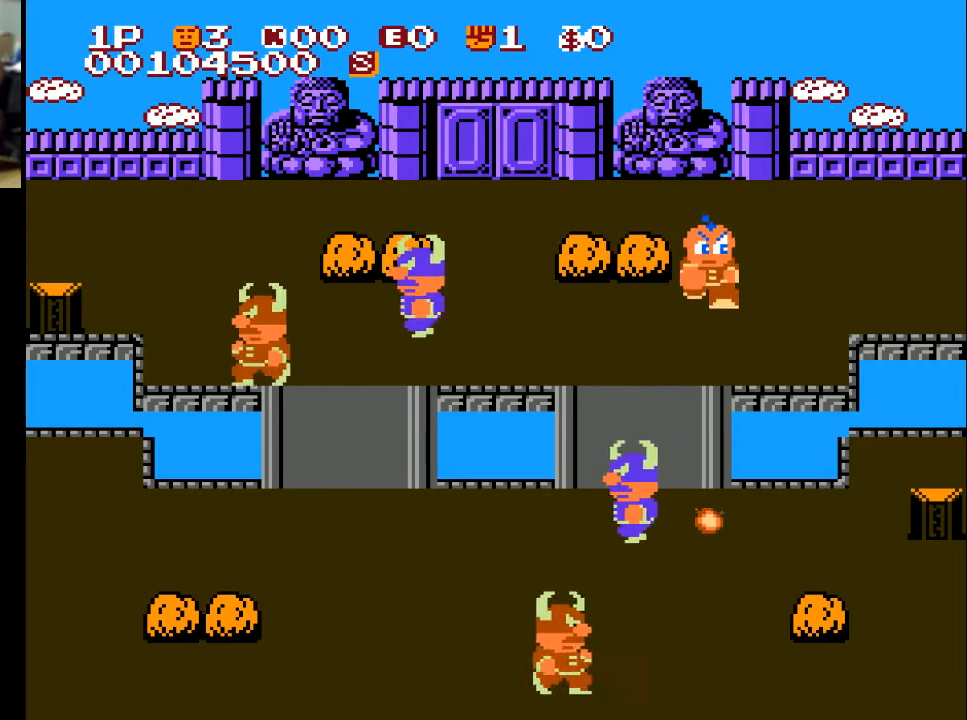
{"buttons": ["DPAD_DOWN"], "left_stick": "center", "right_stick": "center", "events": [[67, "DPAD_DOWN", "up"], [167, "DPAD_UP", "down"], [433, "DPAD_UP", "up"], [467, "DPAD_DOWN", "down"]]}
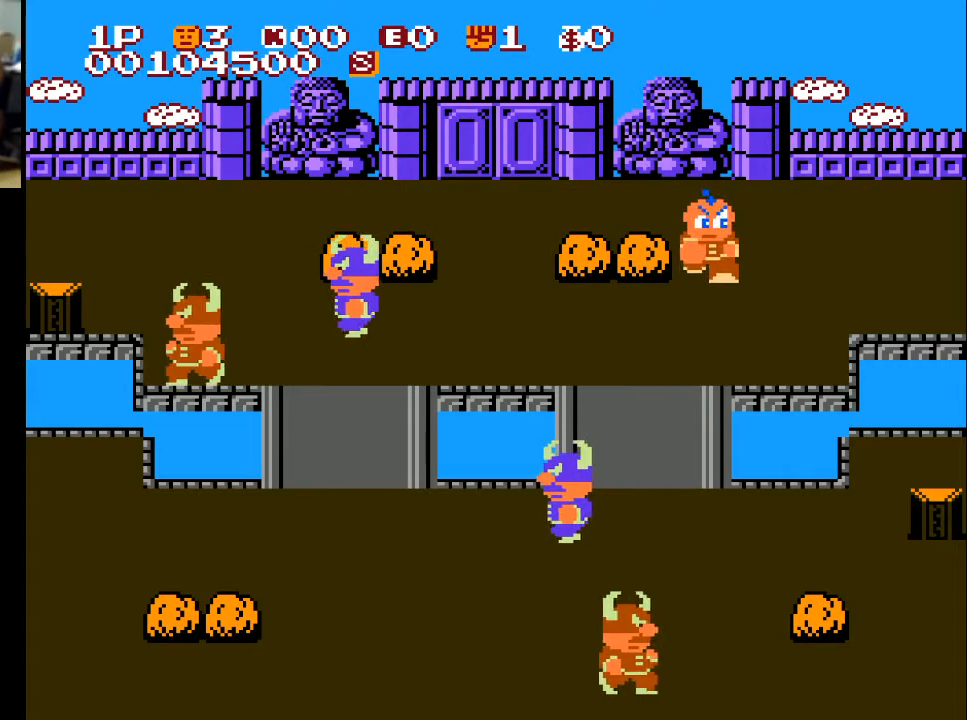
{"buttons": ["DPAD_LEFT"], "left_stick": "center", "right_stick": "center", "events": [[267, "DPAD_LEFT", "down"], [333, "DPAD_DOWN", "up"], [433, "A", "down"], [500, "A", "up"]]}
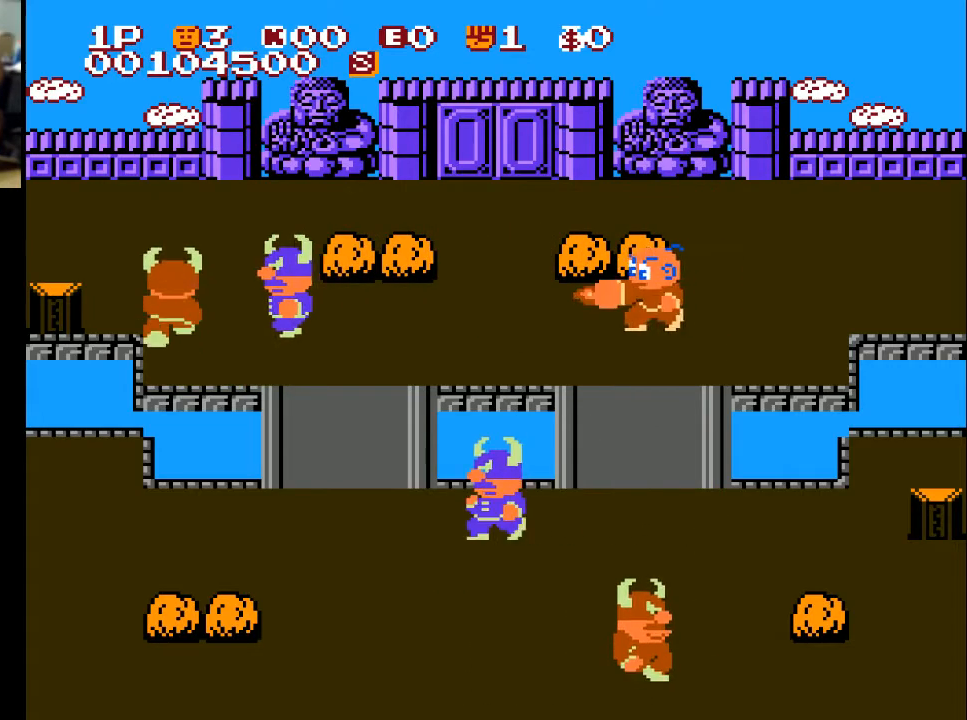
{"buttons": [], "left_stick": "center", "right_stick": "center", "events": [[133, "A", "down"], [233, "A", "up"], [500, "DPAD_LEFT", "up"]]}
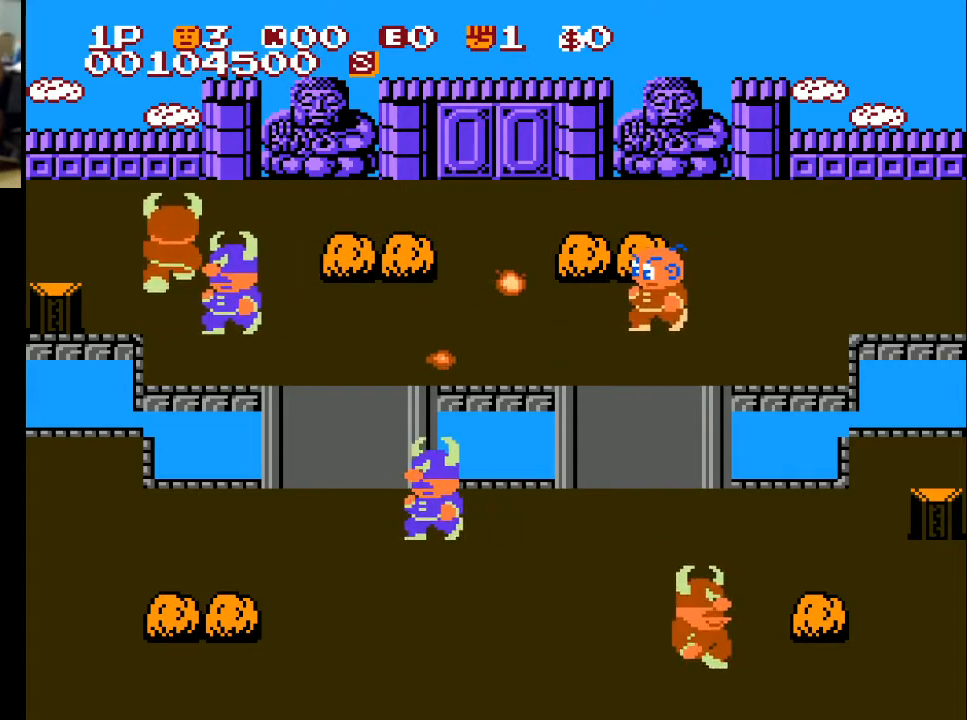
{"buttons": ["DPAD_LEFT"], "left_stick": "center", "right_stick": "center", "events": [[133, "DPAD_LEFT", "down"]]}
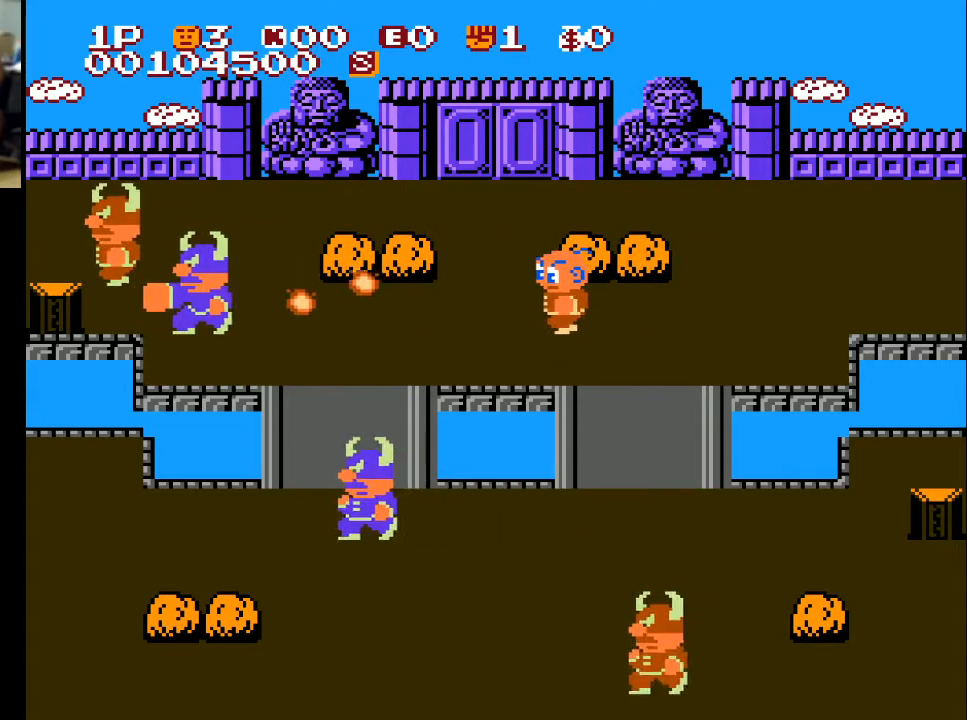
{"buttons": ["A", "DPAD_LEFT"], "left_stick": "center", "right_stick": "center", "events": [[300, "A", "down"], [400, "A", "up"], [500, "A", "down"]]}
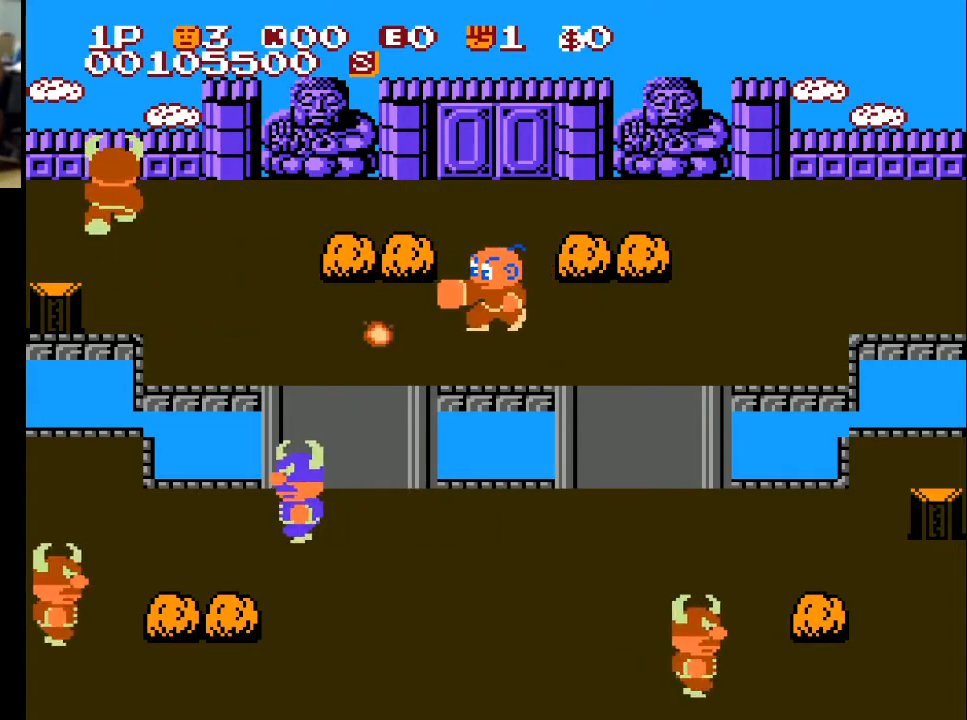
{"buttons": [], "left_stick": "center", "right_stick": "center", "events": [[100, "A", "up"], [100, "DPAD_LEFT", "up"], [167, "A", "down"], [200, "A", "up"]]}
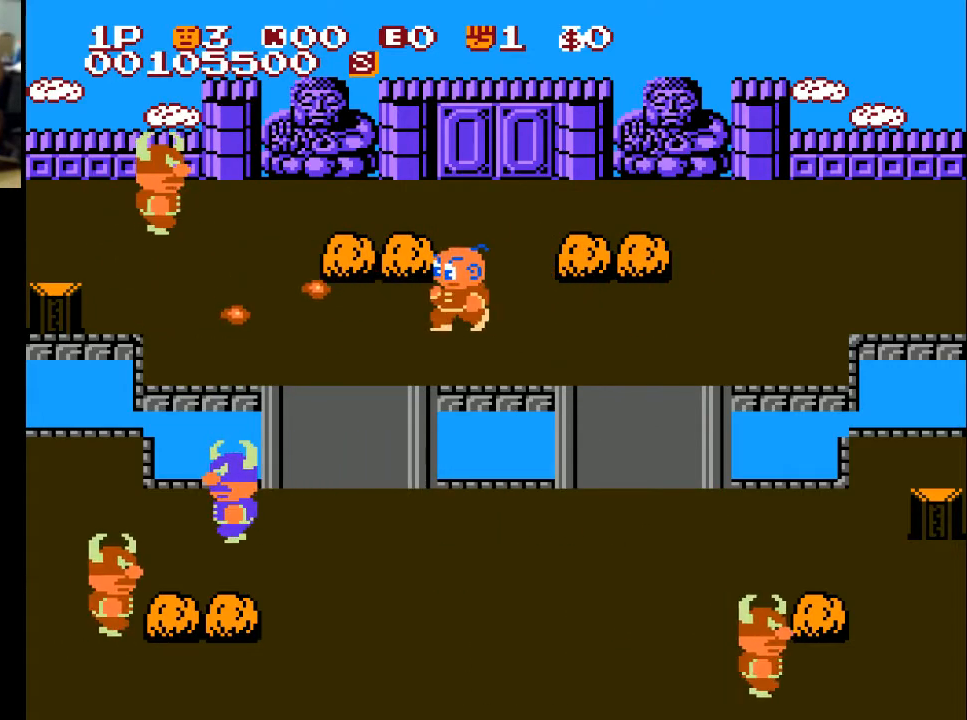
{"buttons": ["DPAD_UP"], "left_stick": "center", "right_stick": "center", "events": [[67, "DPAD_UP", "down"], [167, "DPAD_RIGHT", "down"], [267, "DPAD_UP", "up"], [333, "DPAD_UP", "down"], [367, "DPAD_RIGHT", "up"]]}
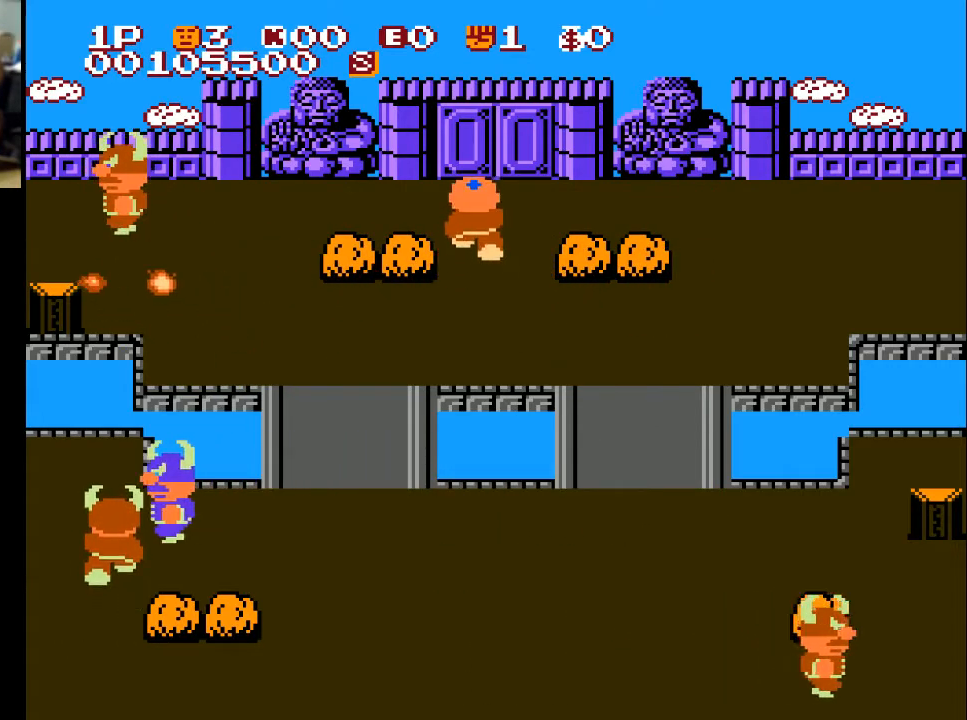
{"buttons": ["A", "DPAD_LEFT"], "left_stick": "center", "right_stick": "center", "events": [[233, "DPAD_LEFT", "down"], [233, "DPAD_UP", "up"], [300, "A", "down"], [433, "A", "up"], [500, "A", "down"]]}
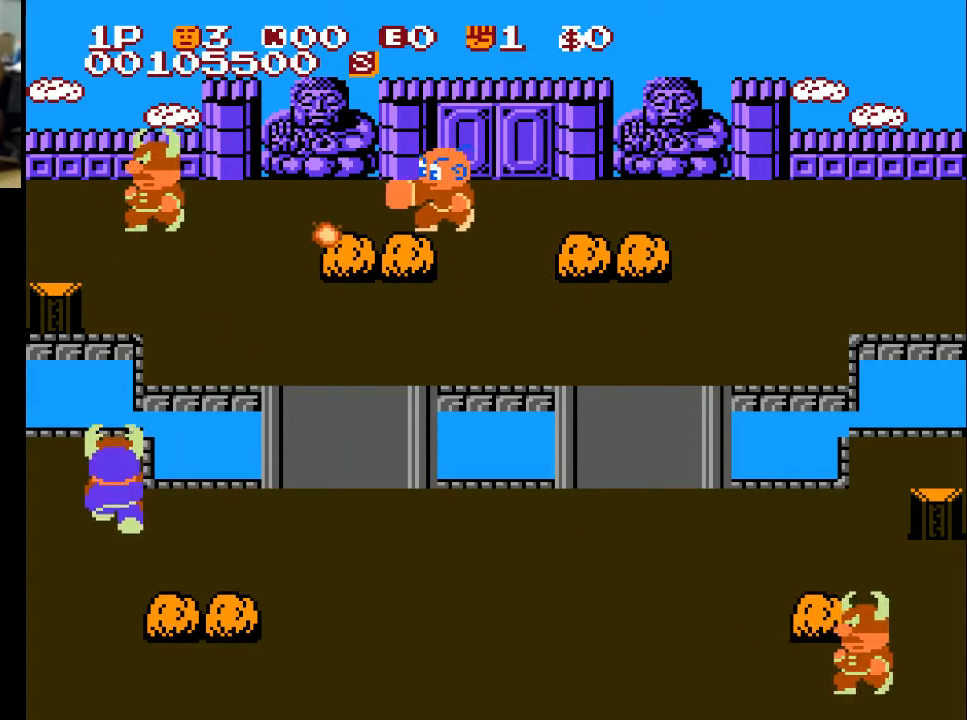
{"buttons": [], "left_stick": "center", "right_stick": "center", "events": [[33, "A", "up"], [133, "A", "down"], [200, "A", "up"], [233, "A", "down"], [233, "DPAD_LEFT", "up"], [333, "A", "up"], [400, "A", "down"], [433, "A", "up"]]}
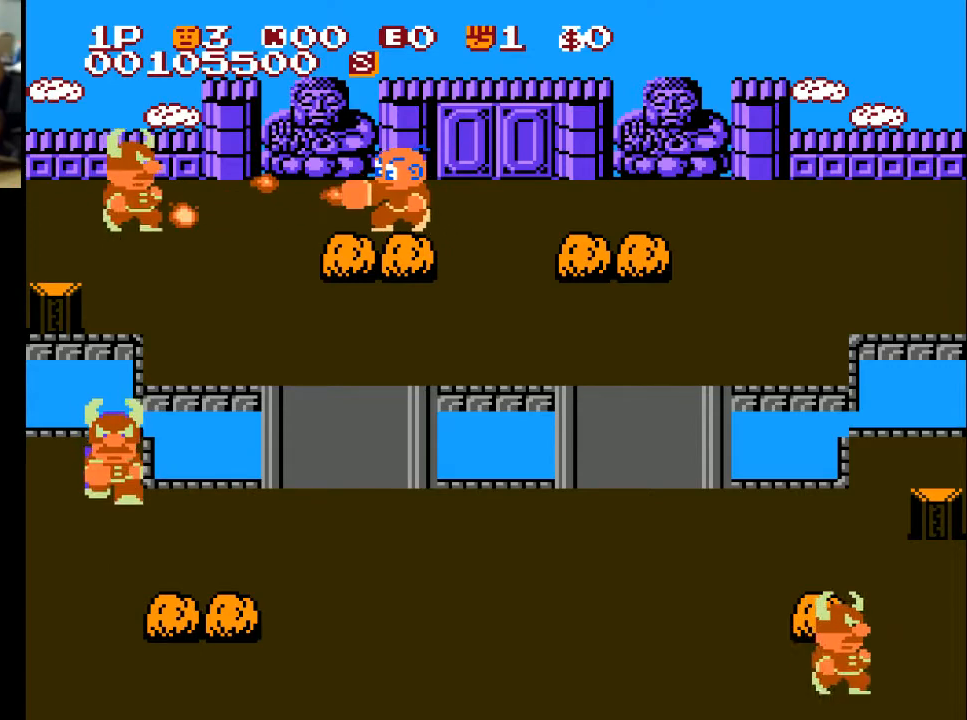
{"buttons": ["A"], "left_stick": "center", "right_stick": "center", "events": [[67, "A", "down"], [100, "A", "up"], [200, "A", "down"], [267, "A", "up"], [300, "A", "down"], [400, "A", "up"], [467, "A", "down"]]}
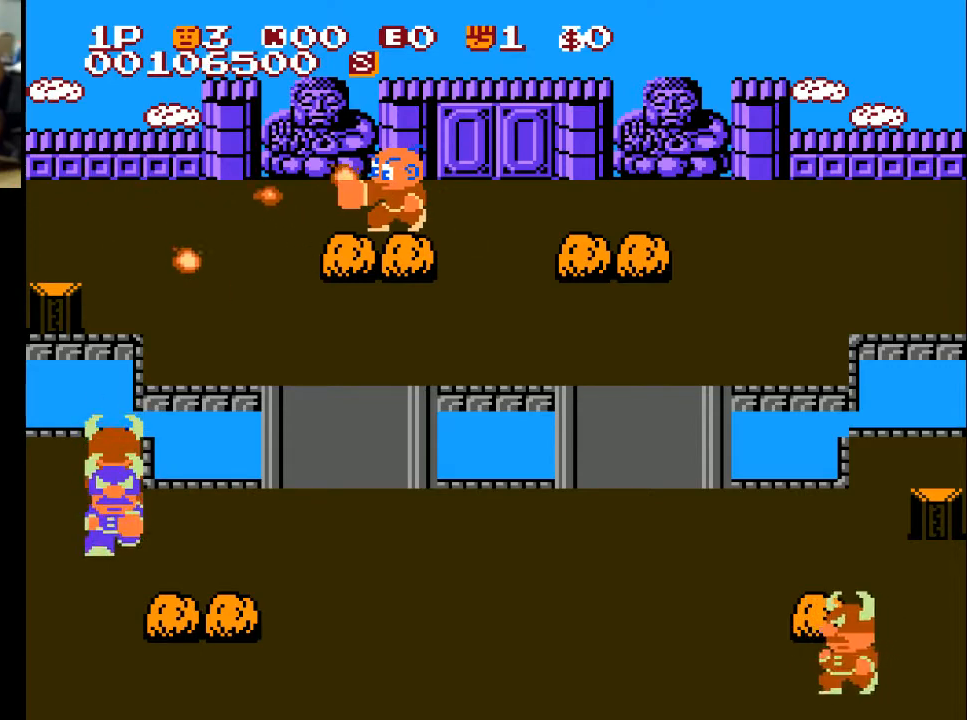
{"buttons": ["DPAD_LEFT"], "left_stick": "center", "right_stick": "center", "events": [[67, "A", "up"], [100, "A", "down"], [167, "A", "up"], [200, "DPAD_LEFT", "down"]]}
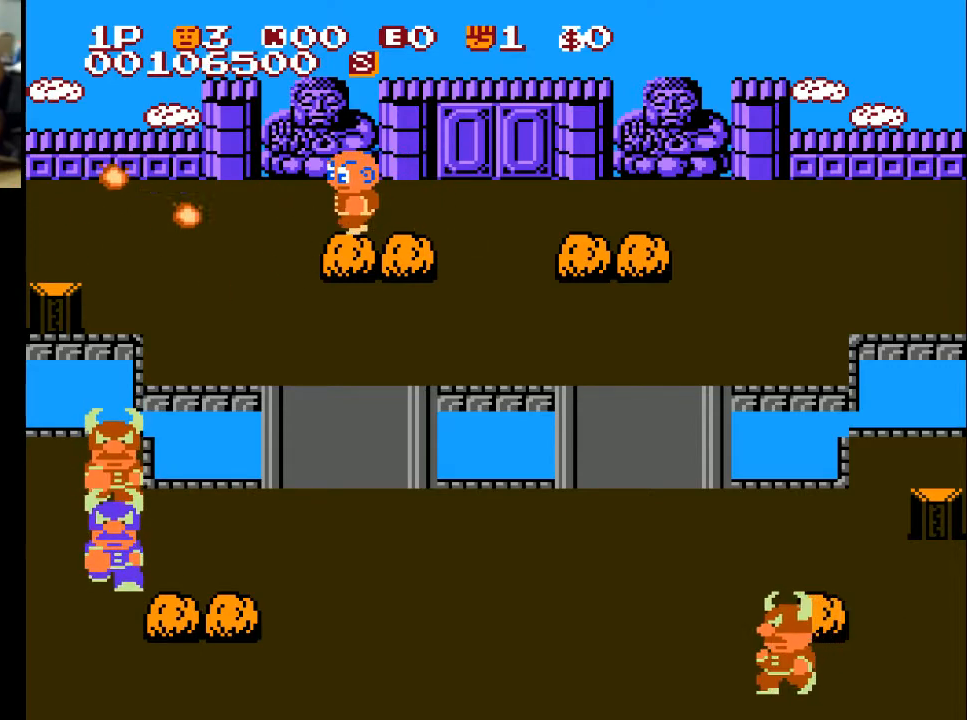
{"buttons": ["DPAD_LEFT"], "left_stick": "center", "right_stick": "center", "events": []}
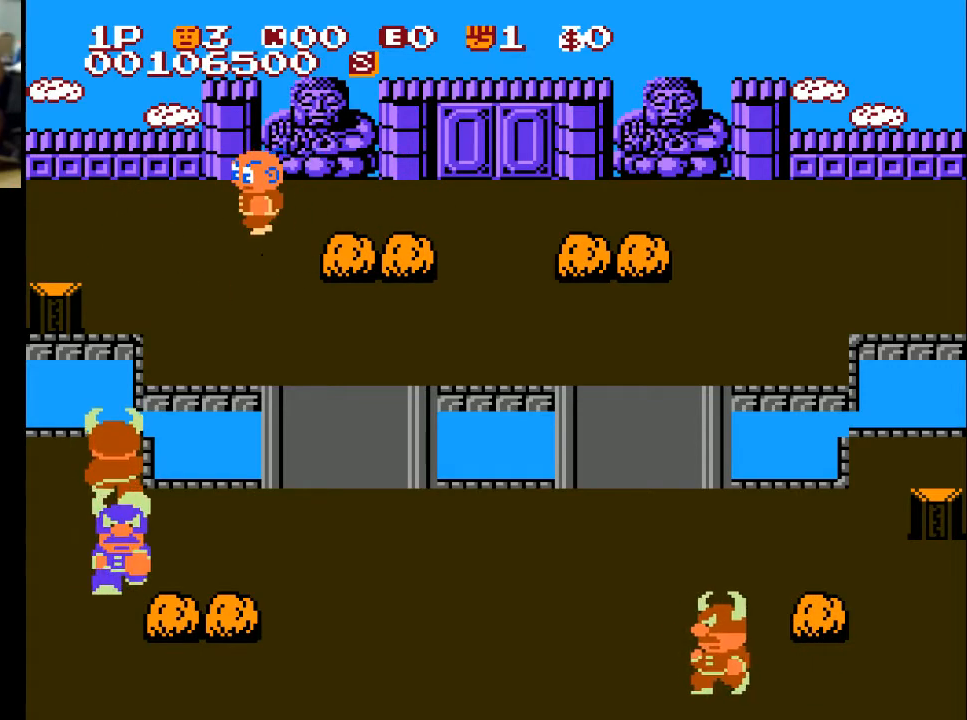
{"buttons": ["DPAD_LEFT"], "left_stick": "center", "right_stick": "center", "events": []}
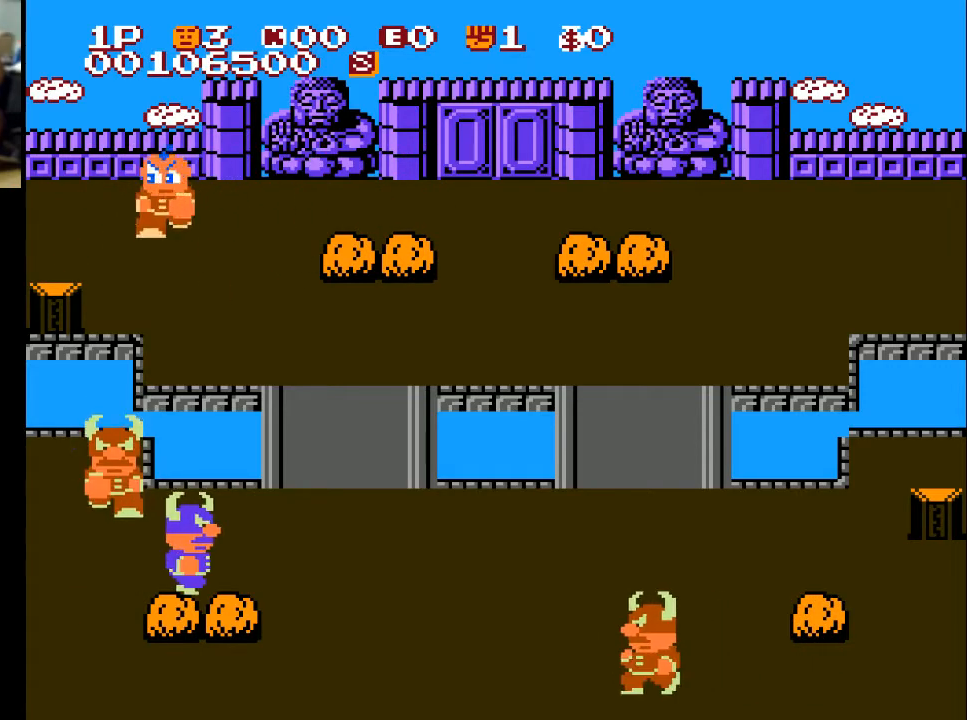
{"buttons": ["A", "DPAD_DOWN"], "left_stick": "center", "right_stick": "center", "events": [[100, "DPAD_DOWN", "down"], [100, "DPAD_LEFT", "up"], [133, "A", "down"], [200, "A", "up"], [300, "A", "down"], [333, "A", "up"], [433, "A", "down"]]}
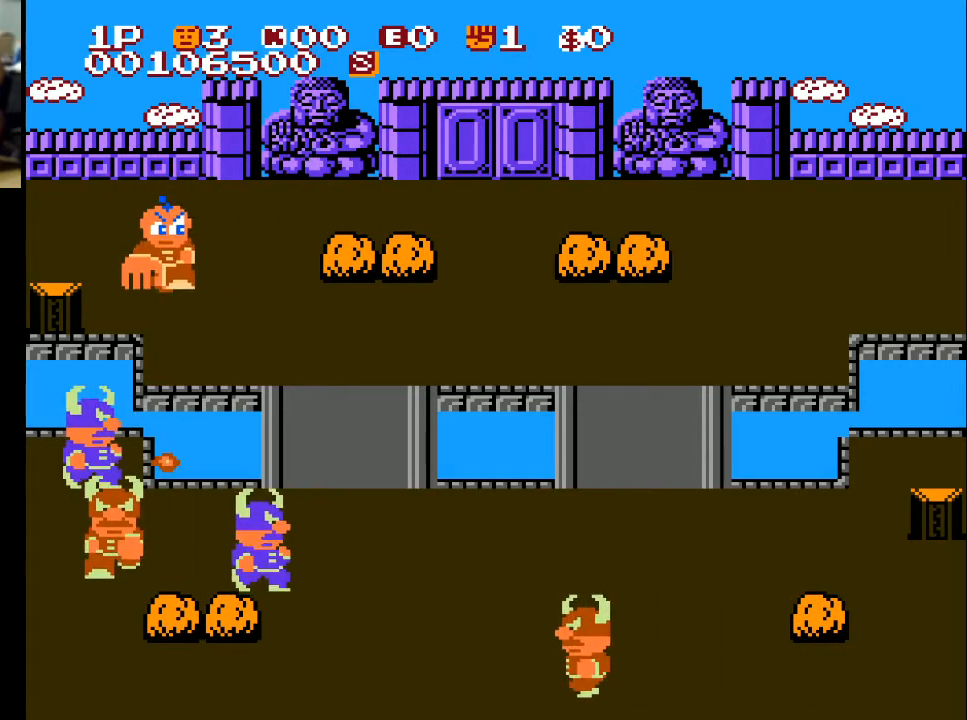
{"buttons": ["A"], "left_stick": "center", "right_stick": "center", "events": [[33, "A", "up"], [33, "DPAD_DOWN", "up"], [167, "A", "down"], [200, "A", "up"], [267, "A", "down"], [300, "A", "up"], [400, "A", "down"]]}
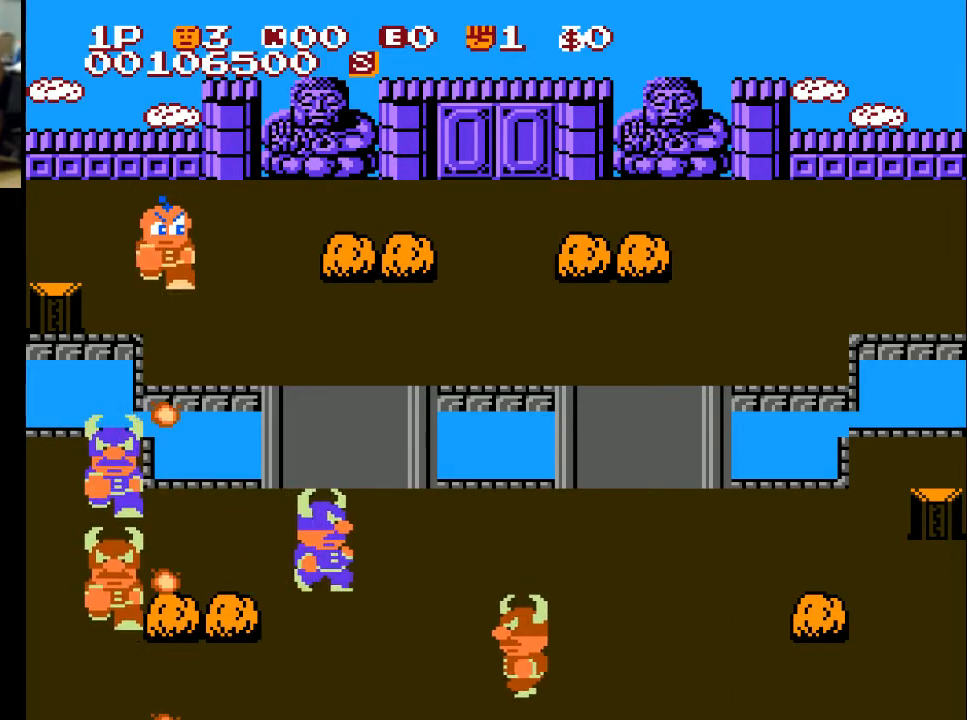
{"buttons": ["DPAD_LEFT"], "left_stick": "center", "right_stick": "center", "events": [[100, "A", "up"], [467, "DPAD_LEFT", "down"]]}
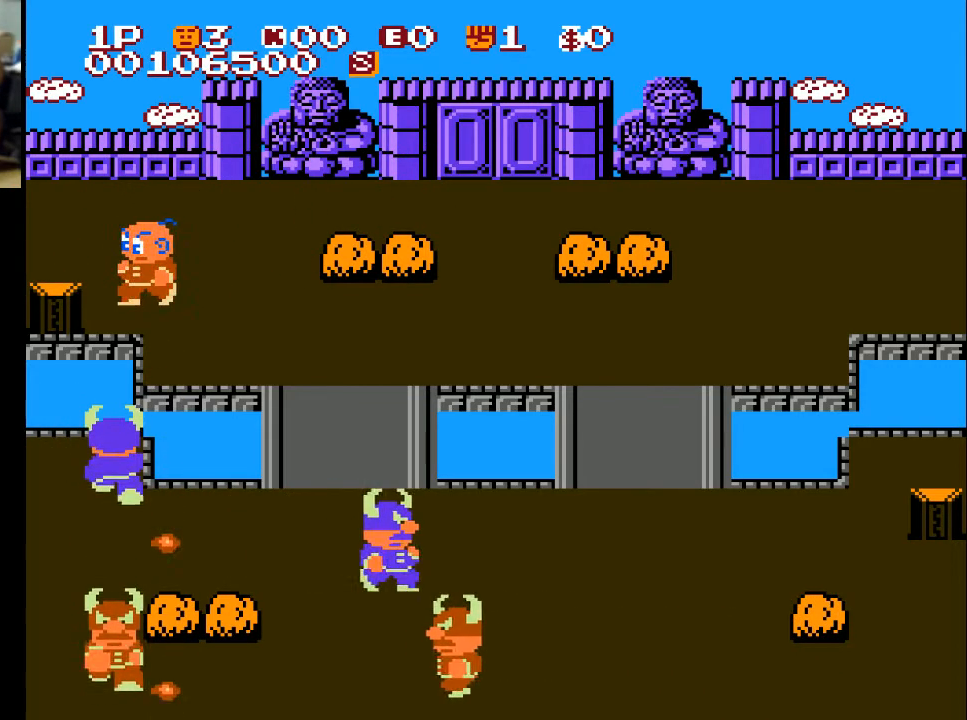
{"buttons": ["A"], "left_stick": "center", "right_stick": "center", "events": [[133, "DPAD_LEFT", "up"], [167, "DPAD_DOWN", "down"], [233, "A", "down"], [267, "A", "up"], [267, "DPAD_DOWN", "up"], [367, "A", "down"]]}
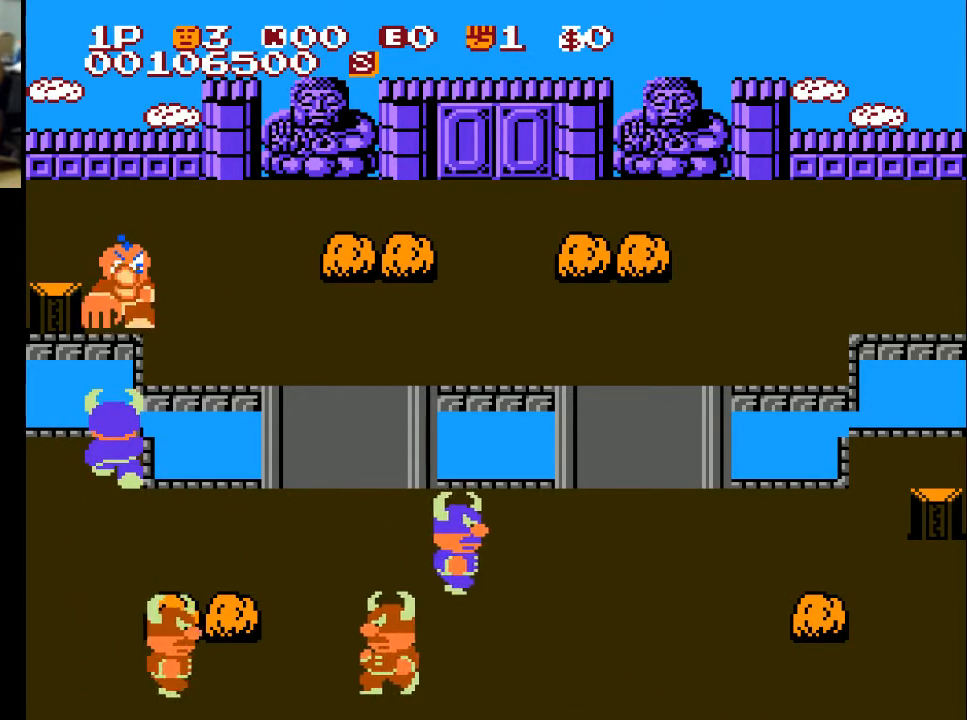
{"buttons": ["DPAD_UP"], "left_stick": "center", "right_stick": "center", "events": [[67, "A", "up"], [167, "A", "down"], [233, "A", "up"], [267, "A", "down"], [367, "A", "up"], [433, "A", "down"], [500, "A", "up"], [500, "DPAD_UP", "down"]]}
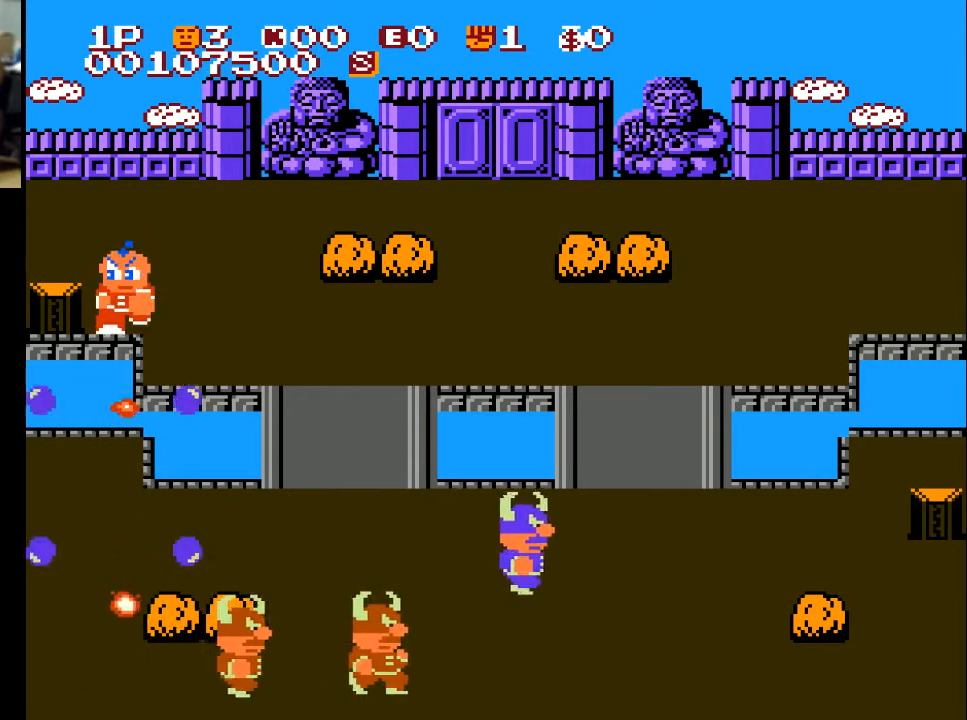
{"buttons": ["DPAD_RIGHT"], "left_stick": "center", "right_stick": "center", "events": [[433, "DPAD_RIGHT", "down"], [433, "DPAD_UP", "up"]]}
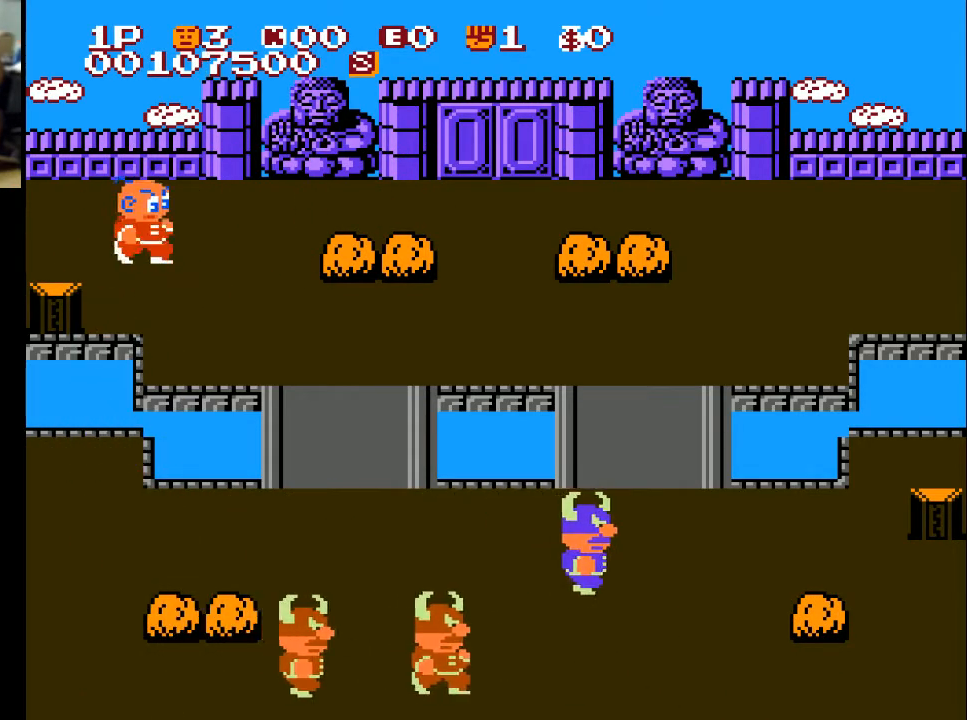
{"buttons": ["DPAD_DOWN"], "left_stick": "center", "right_stick": "center", "events": [[500, "DPAD_DOWN", "down"], [500, "DPAD_RIGHT", "up"]]}
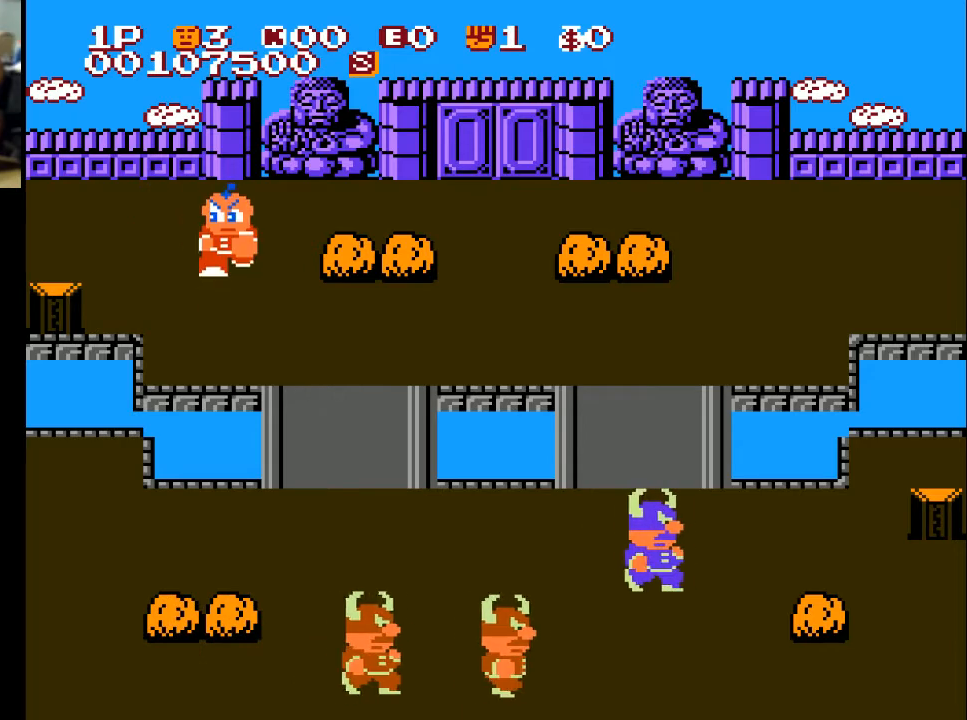
{"buttons": ["DPAD_RIGHT"], "left_stick": "center", "right_stick": "center", "events": [[400, "DPAD_RIGHT", "down"], [467, "DPAD_DOWN", "up"]]}
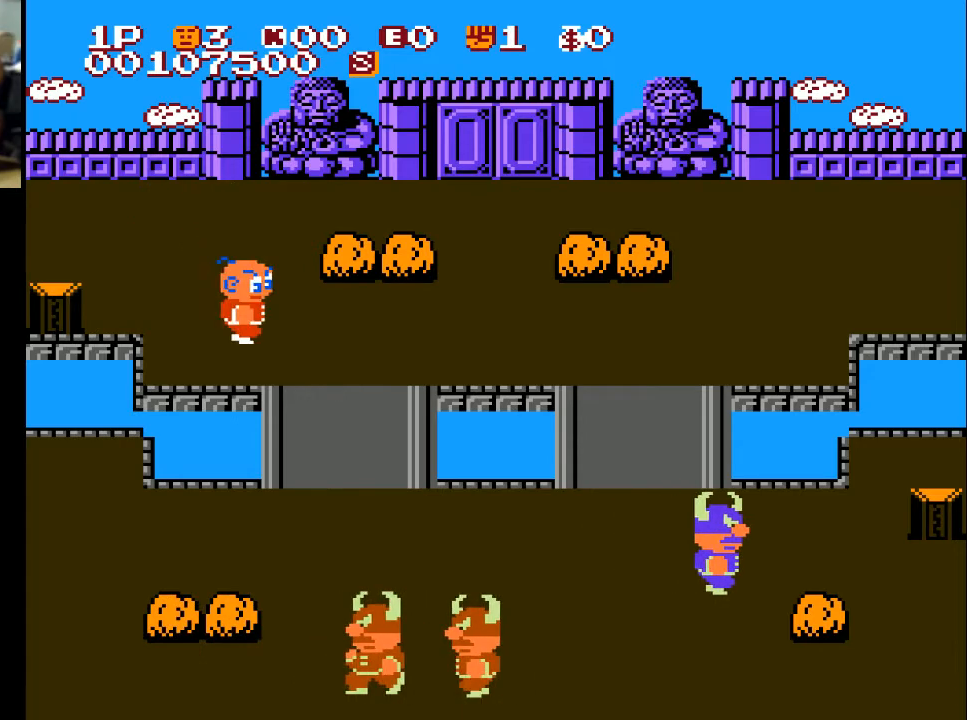
{"buttons": [], "left_stick": "center", "right_stick": "center", "events": [[300, "DPAD_DOWN", "down"], [300, "DPAD_RIGHT", "up"], [367, "A", "down"], [467, "A", "up"], [467, "DPAD_DOWN", "up"]]}
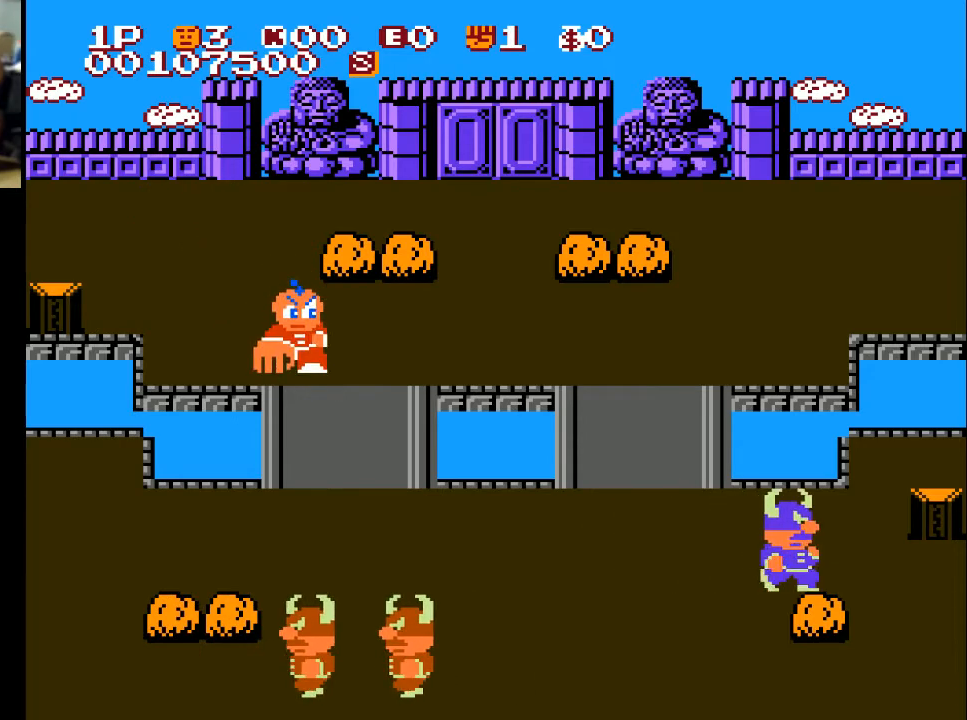
{"buttons": ["DPAD_RIGHT"], "left_stick": "center", "right_stick": "center", "events": [[33, "A", "down"], [67, "A", "up"], [167, "A", "down"], [267, "A", "up"], [433, "DPAD_RIGHT", "down"]]}
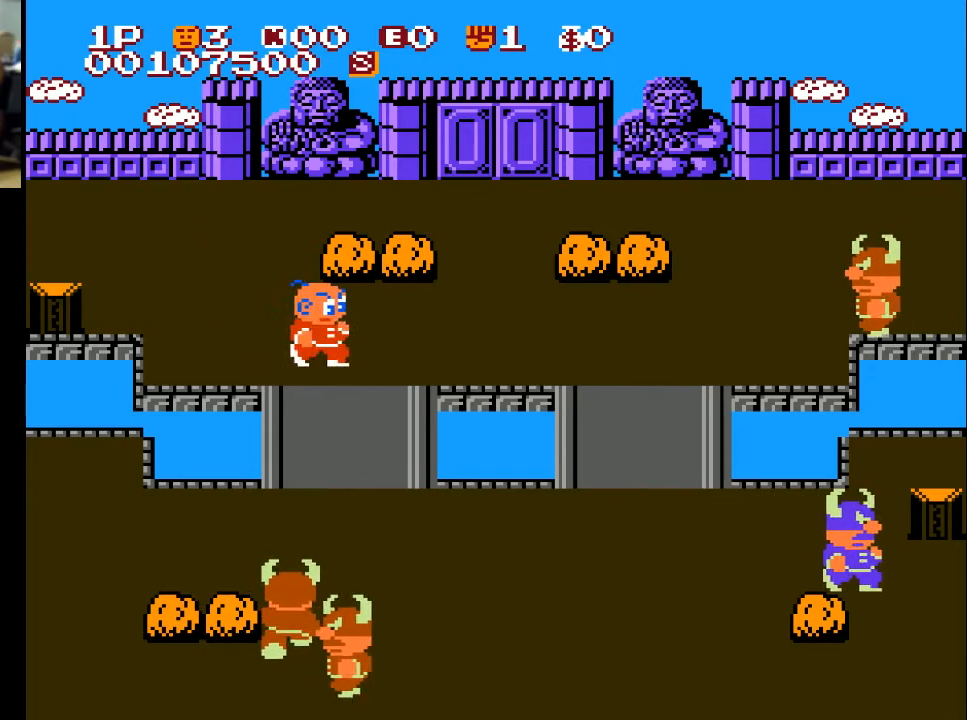
{"buttons": ["DPAD_UP"], "left_stick": "center", "right_stick": "center", "events": [[233, "DPAD_RIGHT", "up"], [233, "DPAD_UP", "down"]]}
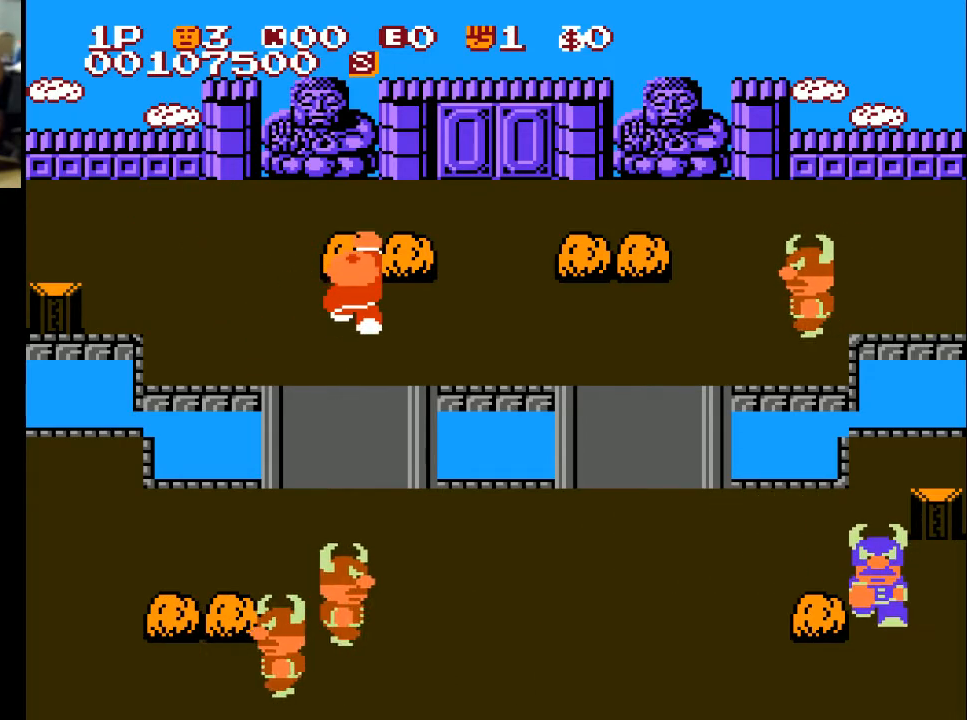
{"buttons": ["DPAD_UP", "DPAD_LEFT"], "left_stick": "center", "right_stick": "center", "events": [[33, "A", "down"], [133, "A", "up"], [200, "DPAD_LEFT", "down"], [200, "DPAD_UP", "up"], [433, "DPAD_UP", "down"]]}
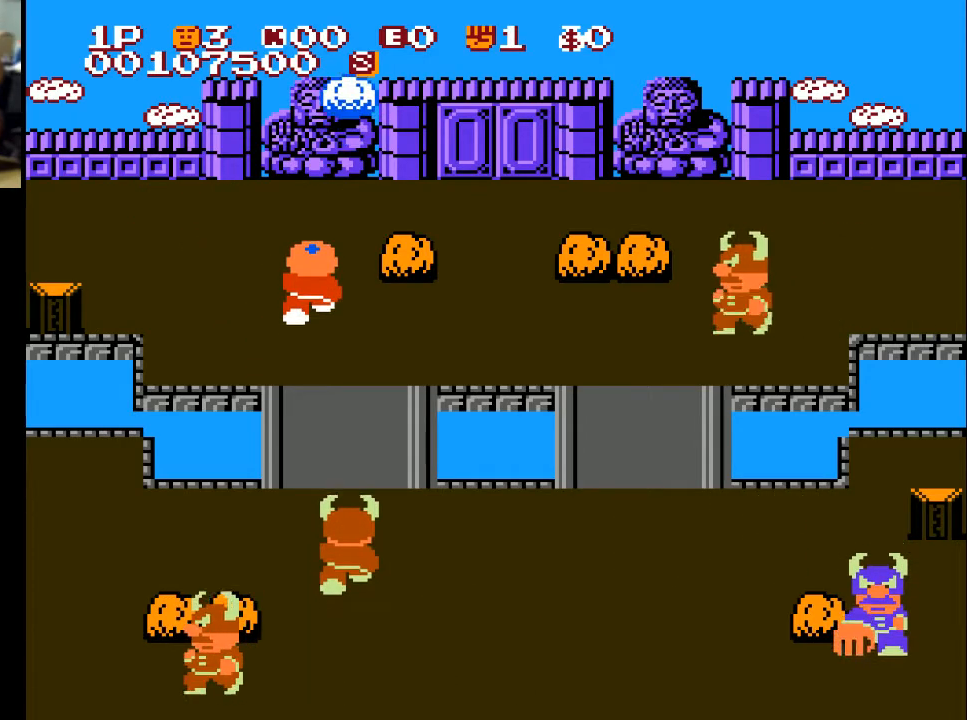
{"buttons": ["DPAD_RIGHT"], "left_stick": "center", "right_stick": "center", "events": [[67, "DPAD_LEFT", "up"], [300, "DPAD_RIGHT", "down"], [300, "DPAD_UP", "up"]]}
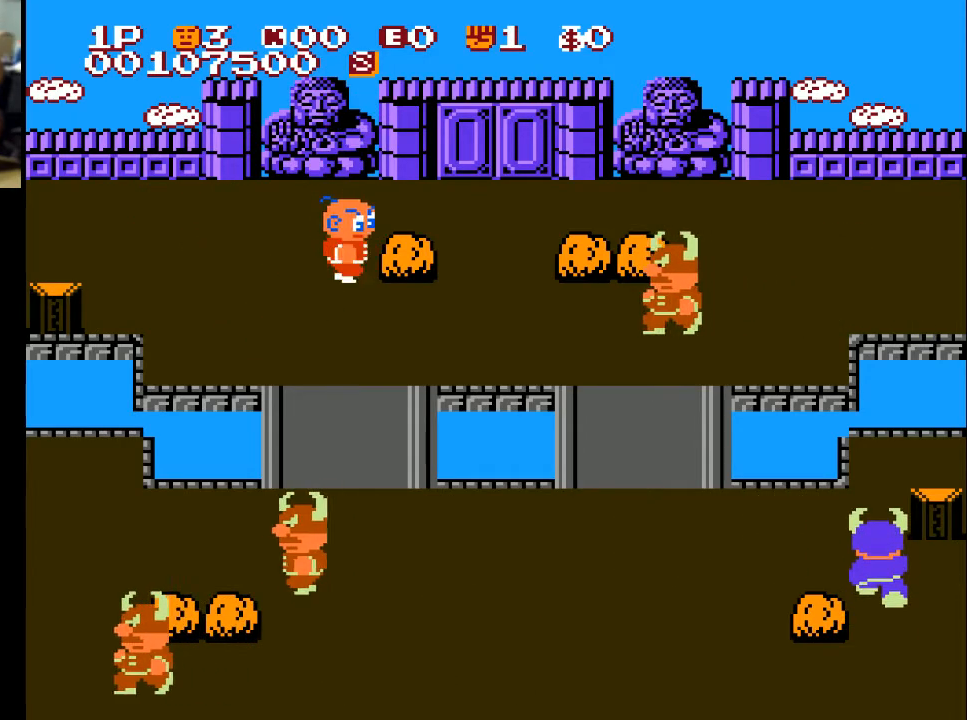
{"buttons": [], "left_stick": "center", "right_stick": "center", "events": [[267, "DPAD_RIGHT", "up"]]}
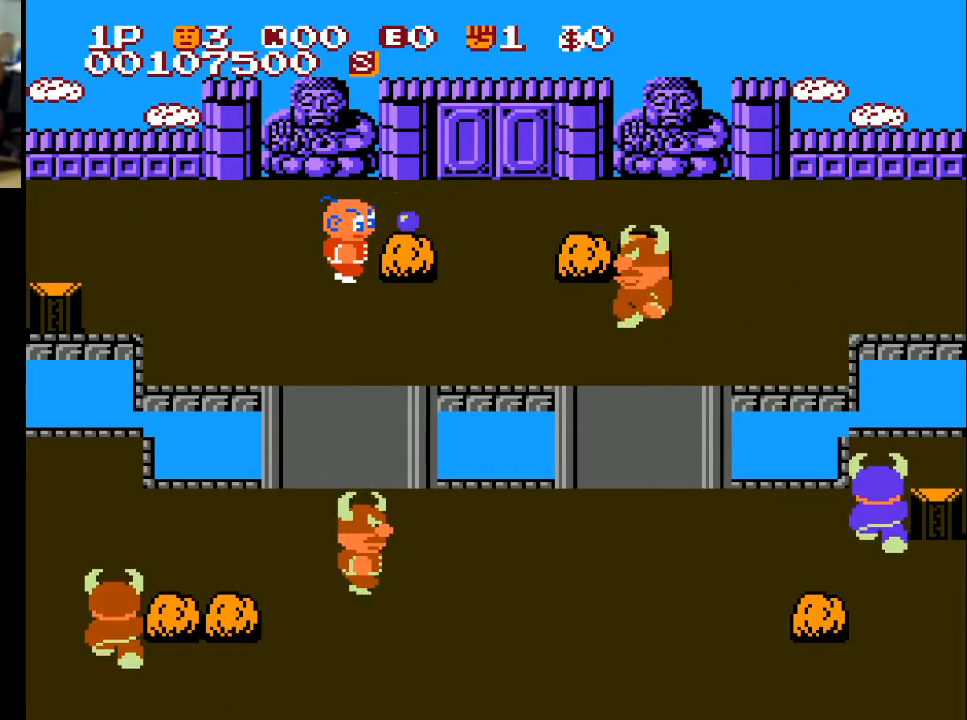
{"buttons": [], "left_stick": "center", "right_stick": "center", "events": [[167, "A", "down"], [233, "A", "up"], [333, "A", "down"], [367, "A", "up"]]}
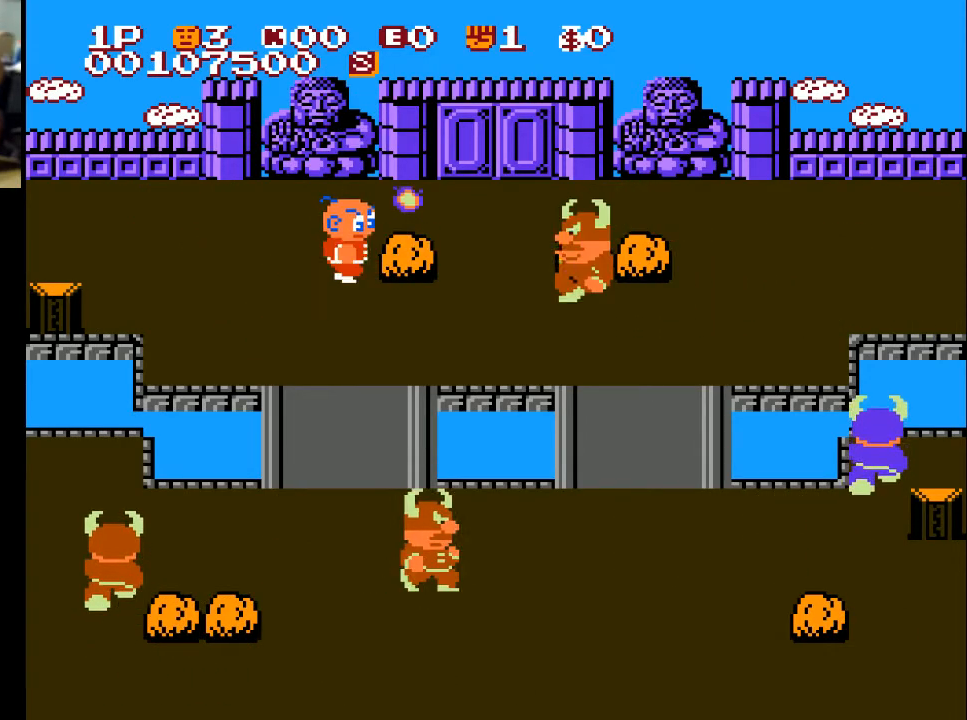
{"buttons": ["X", "DPAD_RIGHT"], "left_stick": "center", "right_stick": "center", "events": [[67, "DPAD_UP", "down"], [400, "DPAD_RIGHT", "down"], [400, "DPAD_UP", "up"], [500, "X", "down"]]}
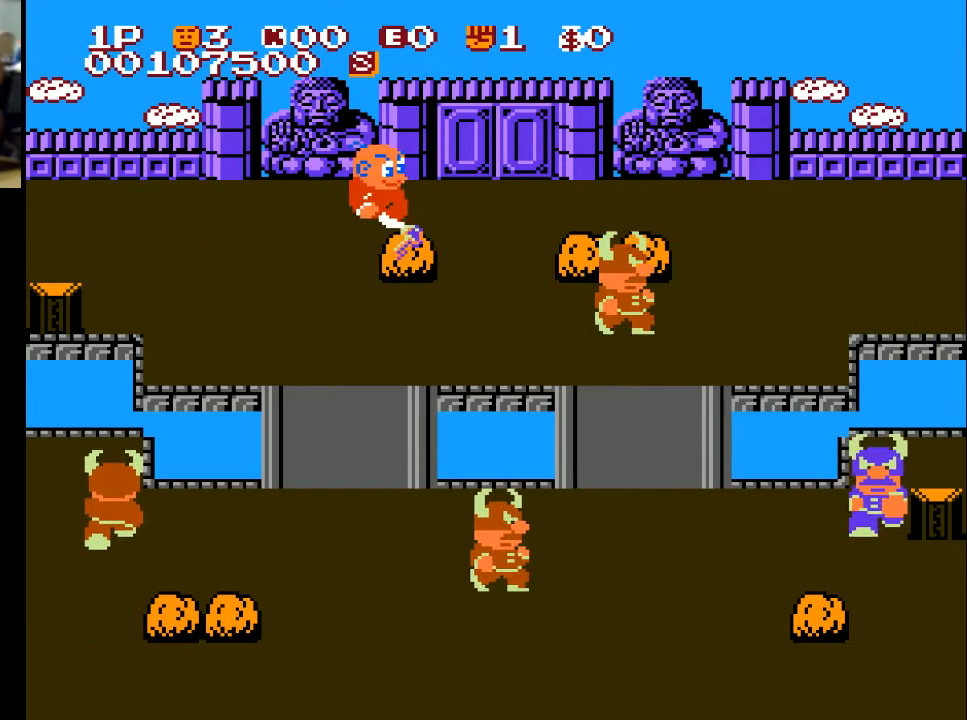
{"buttons": ["DPAD_LEFT"], "left_stick": "center", "right_stick": "center", "events": [[100, "X", "up"], [133, "DPAD_DOWN", "down"], [200, "DPAD_RIGHT", "up"], [467, "DPAD_DOWN", "up"], [467, "DPAD_LEFT", "down"]]}